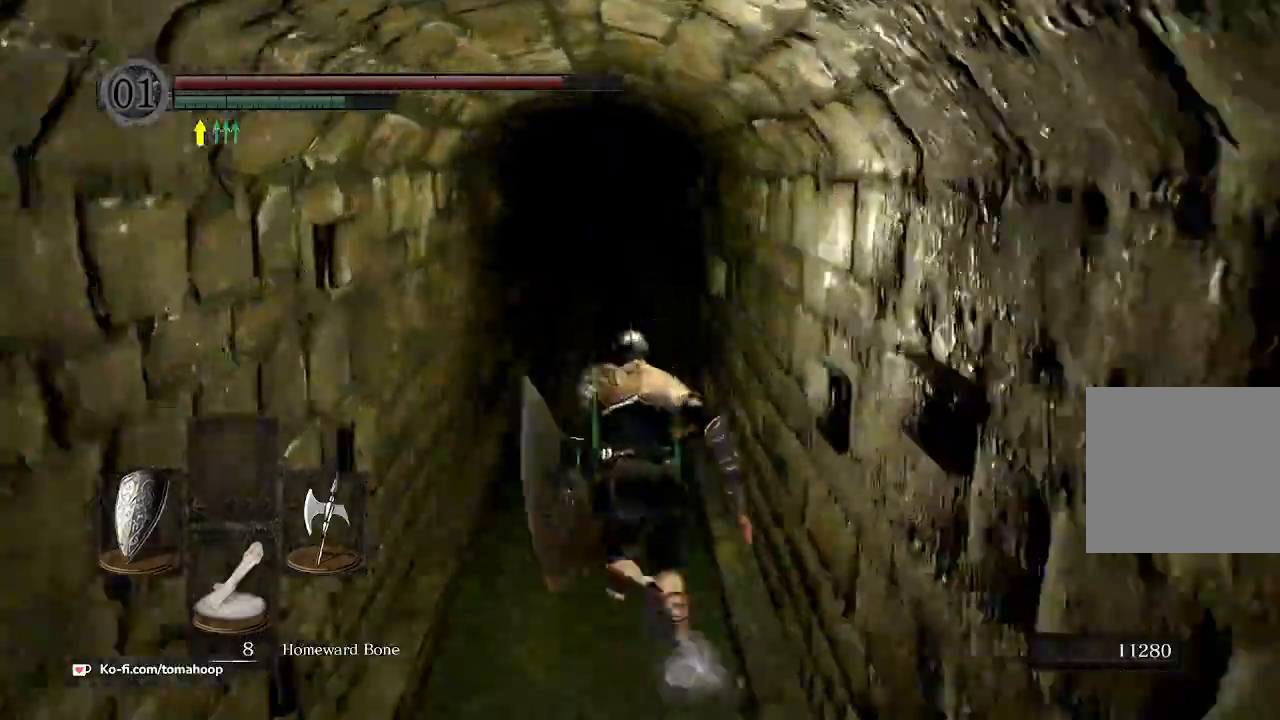
Gameplay with a controller (Xbox layout); each line is a JSON object with the inputs held at the frame after it (dt_ms = milliseconds from this image to that frame). "events" lists button and stick changes between this image and that frame as [ms after this image, input, new state], when the widget could be followed in between.
{"dt_ms": 500, "buttons": ["B"], "left_stick": "up", "right_stick": "center", "events": []}
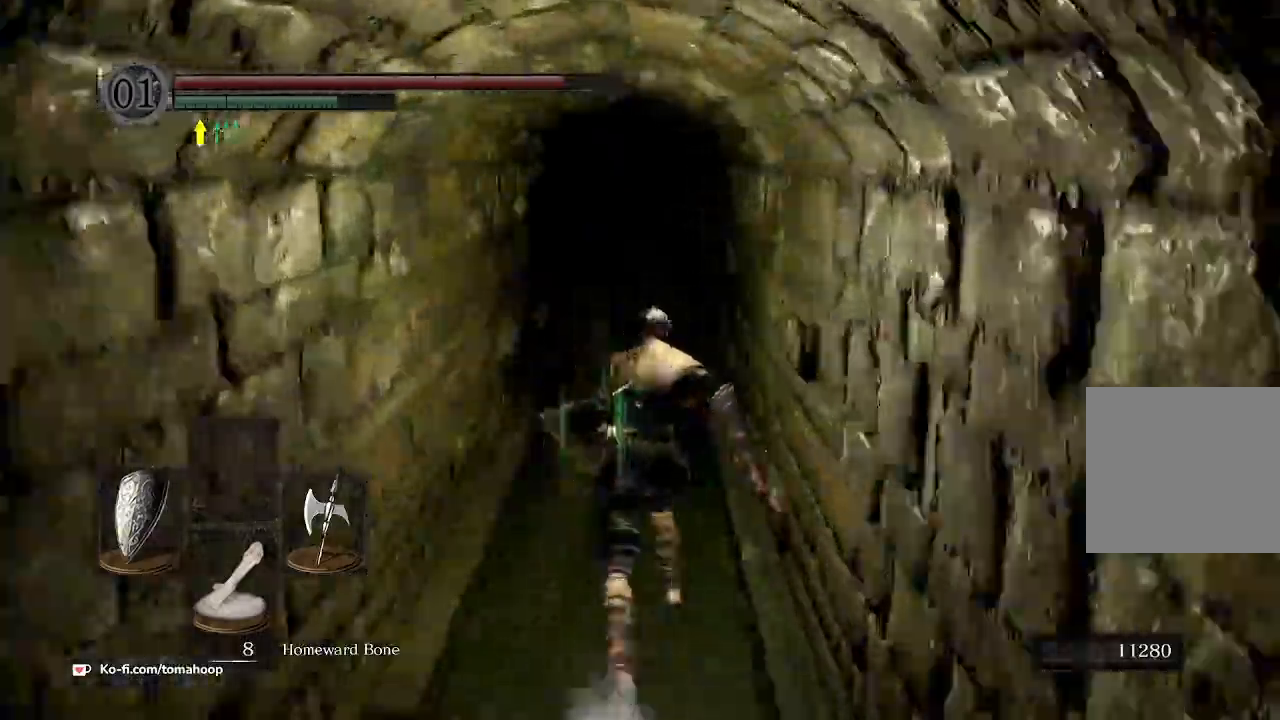
{"dt_ms": 500, "buttons": ["B"], "left_stick": "up", "right_stick": "center", "events": []}
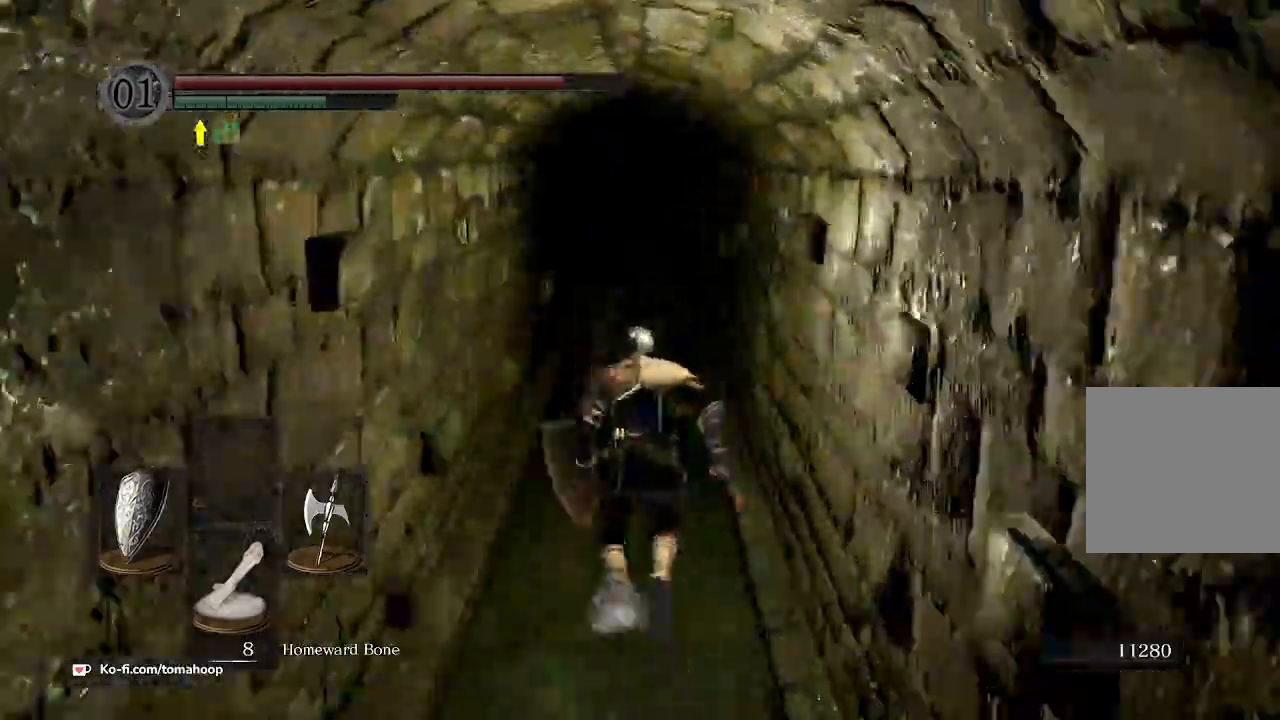
{"dt_ms": 500, "buttons": ["B"], "left_stick": "up", "right_stick": "center", "events": []}
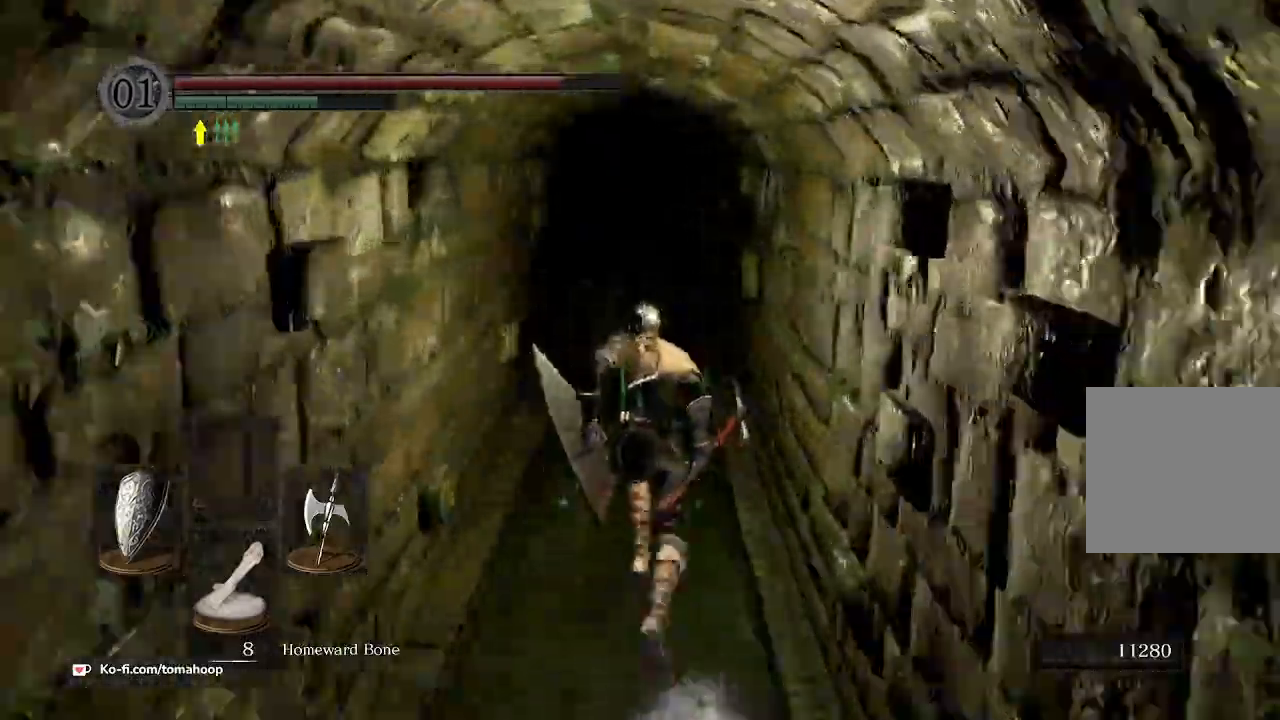
{"dt_ms": 500, "buttons": ["B"], "left_stick": "up", "right_stick": "center", "events": []}
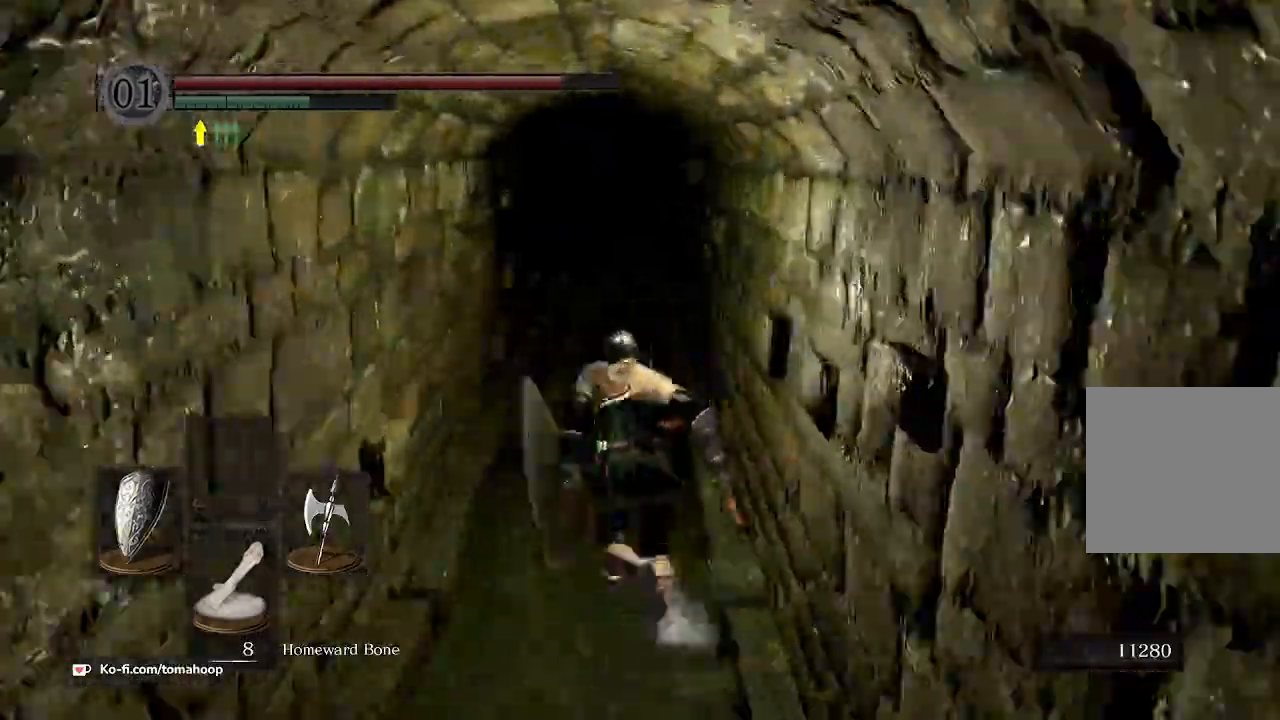
{"dt_ms": 500, "buttons": ["B"], "left_stick": "up", "right_stick": "center"}
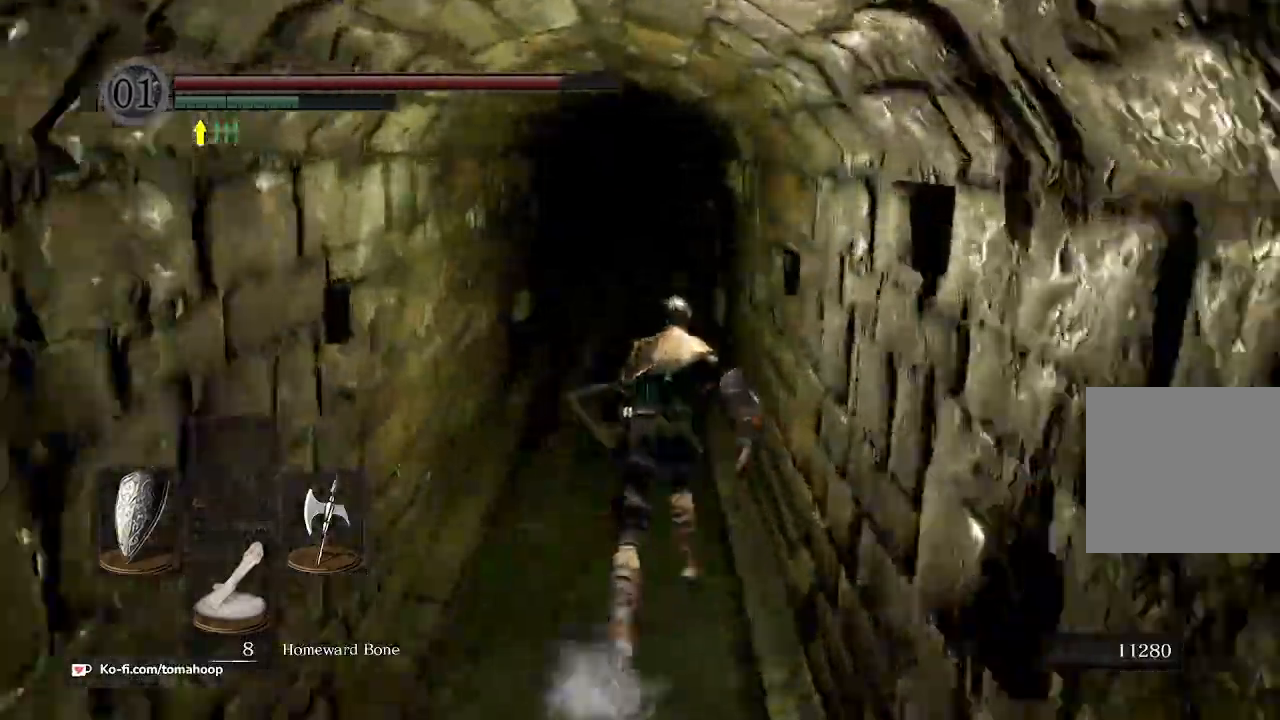
{"dt_ms": 1000, "buttons": ["B"], "left_stick": "up", "right_stick": "center"}
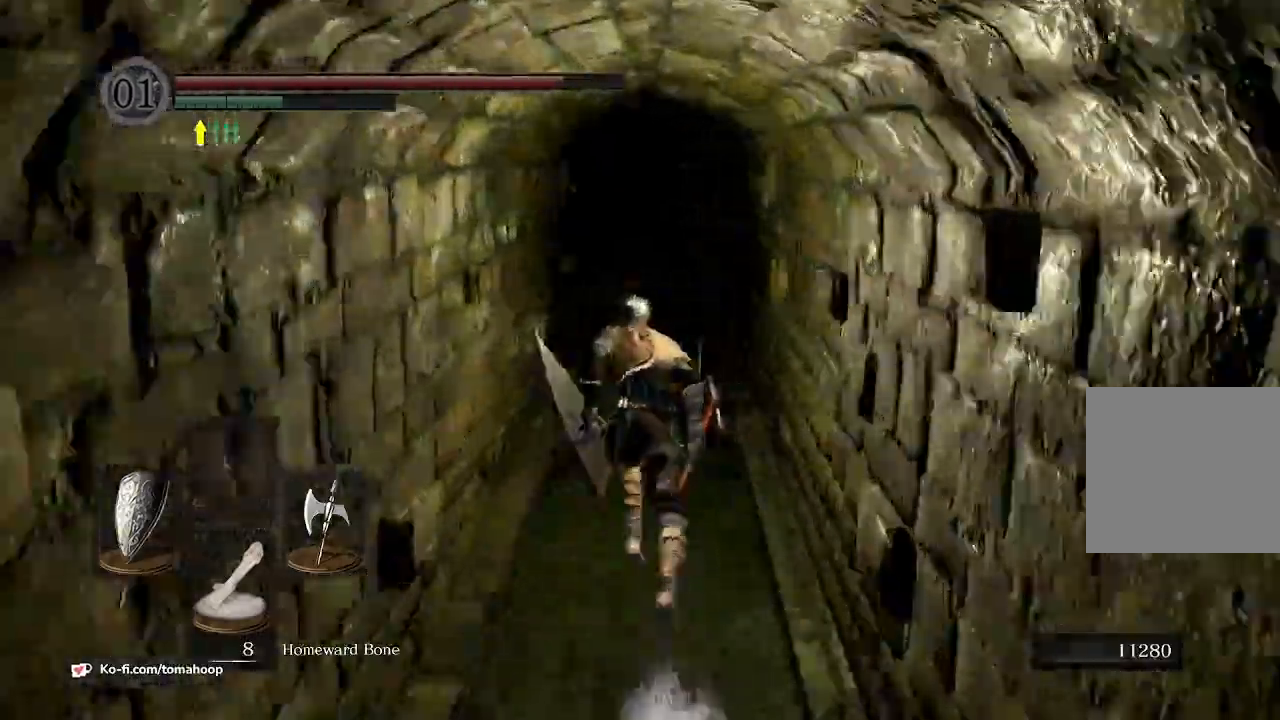
{"dt_ms": 500, "buttons": ["B"], "left_stick": "up", "right_stick": "center", "events": []}
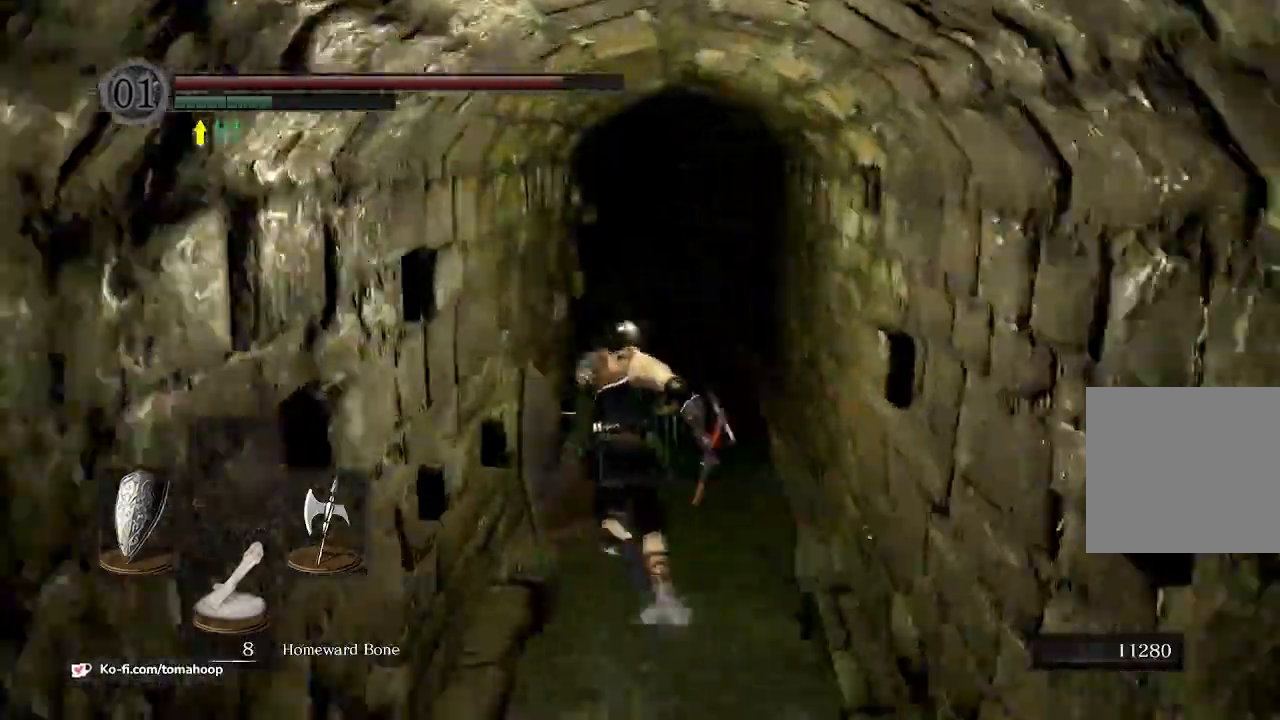
{"dt_ms": 500, "buttons": ["B"], "left_stick": "up", "right_stick": "center", "events": []}
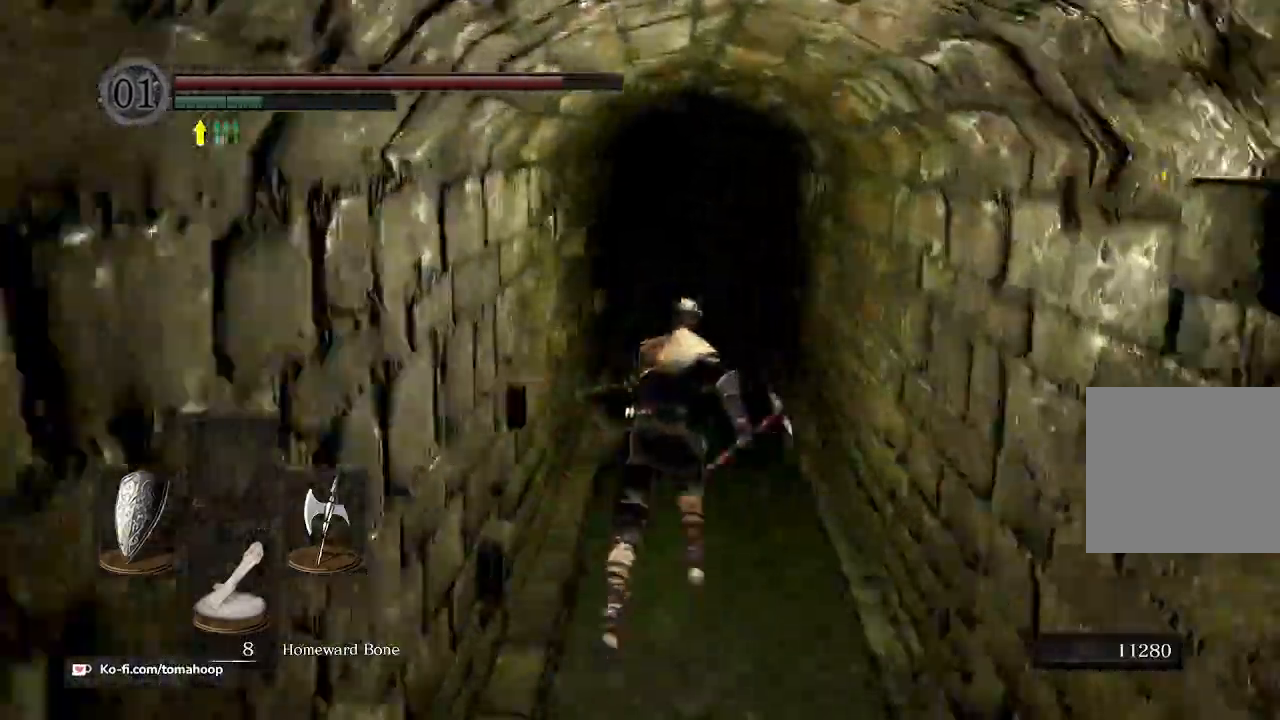
{"dt_ms": 500, "buttons": ["B"], "left_stick": "up", "right_stick": "center", "events": []}
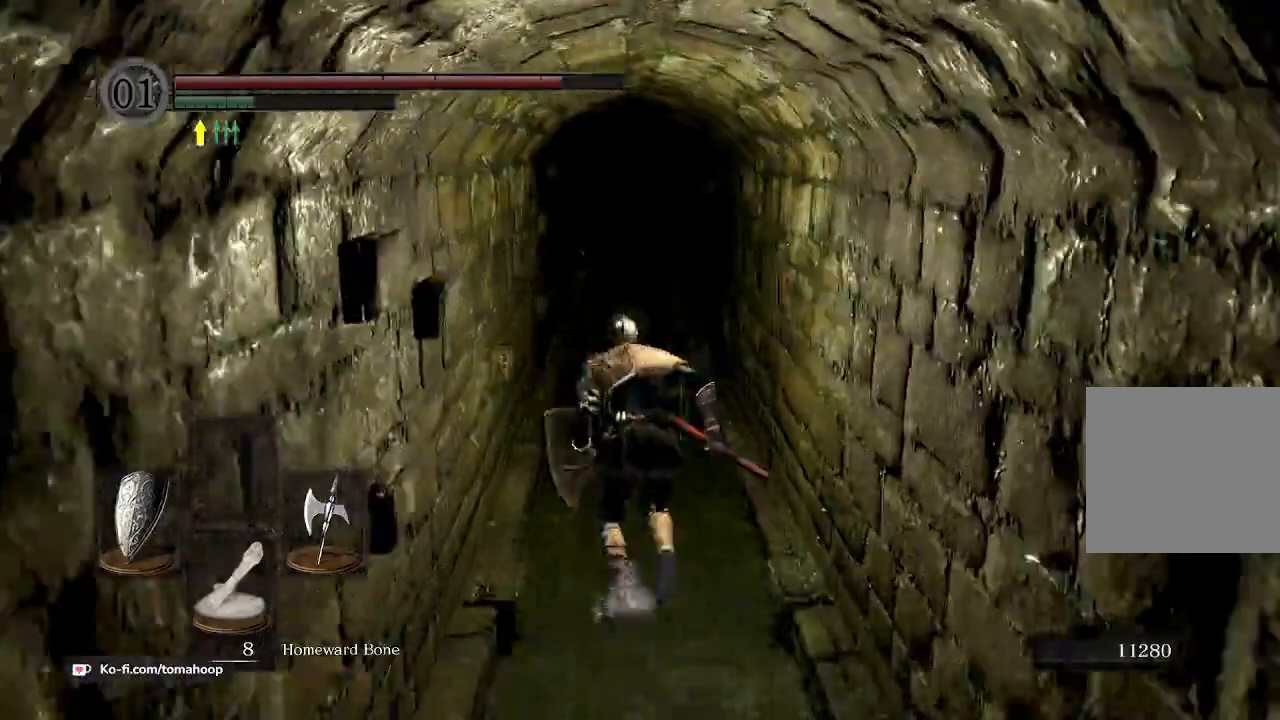
{"dt_ms": 500, "buttons": ["B"], "left_stick": "up", "right_stick": "center", "events": []}
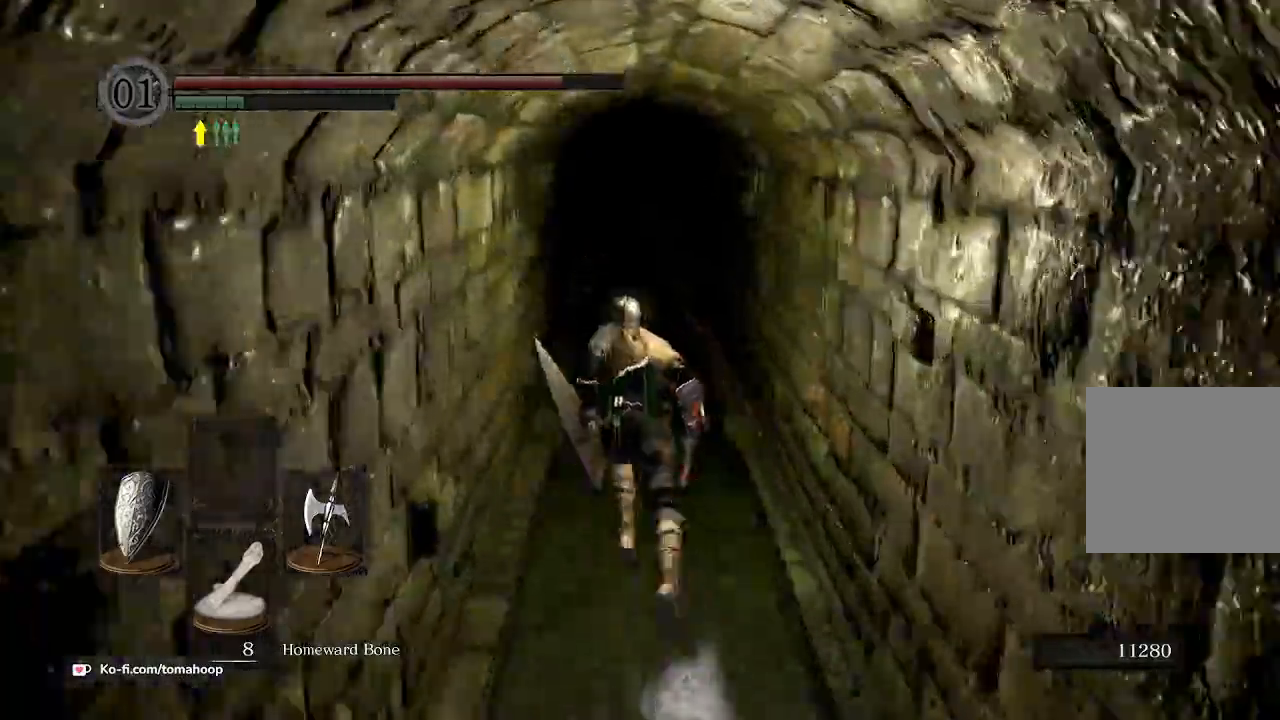
{"dt_ms": 500, "buttons": ["B"], "left_stick": "up", "right_stick": "center", "events": []}
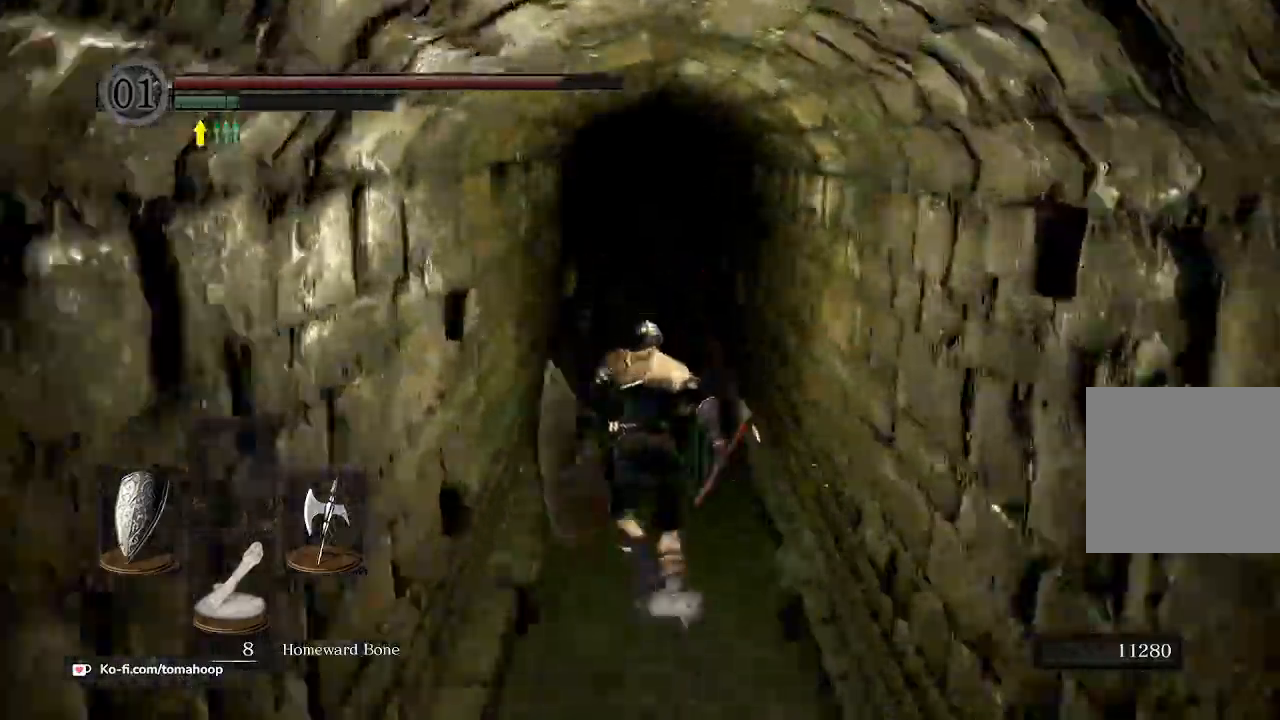
{"dt_ms": 500, "buttons": ["B"], "left_stick": "up", "right_stick": "center", "events": []}
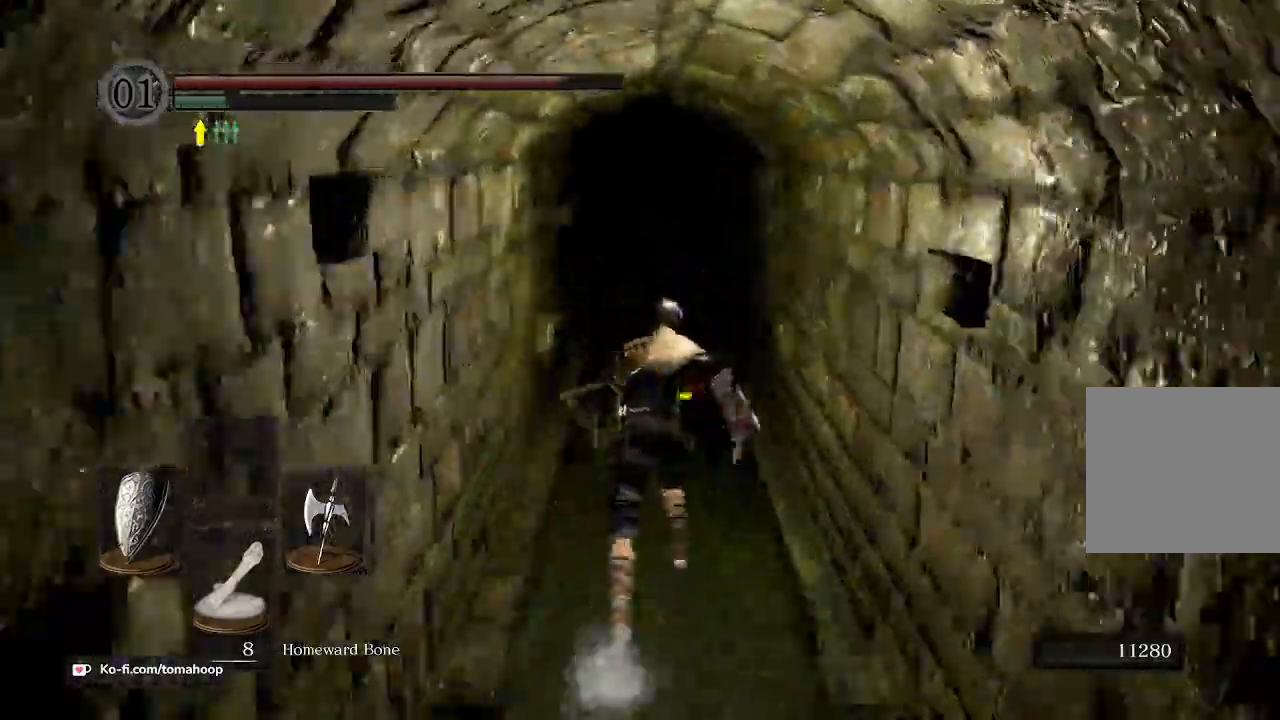
{"dt_ms": 500, "buttons": ["B"], "left_stick": "up", "right_stick": "center", "events": []}
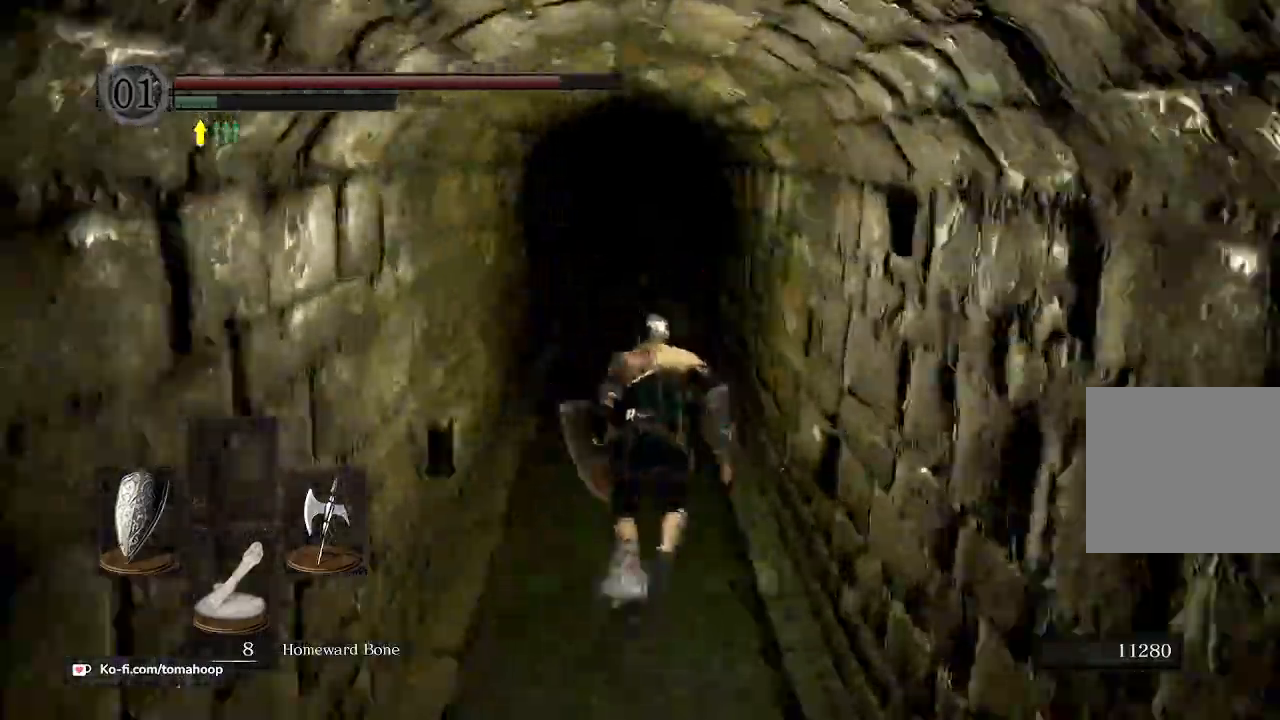
{"dt_ms": 500, "buttons": ["B"], "left_stick": "up", "right_stick": "center", "events": []}
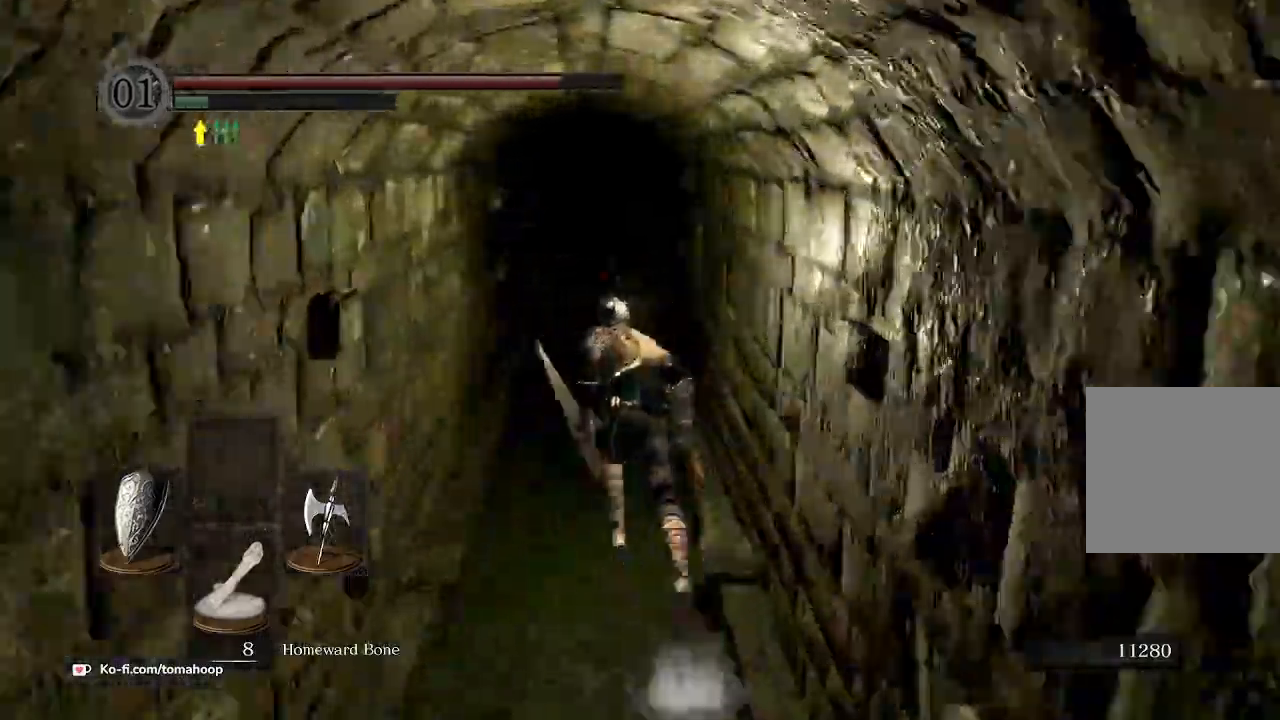
{"dt_ms": 1000, "buttons": ["B"], "left_stick": "up", "right_stick": "center"}
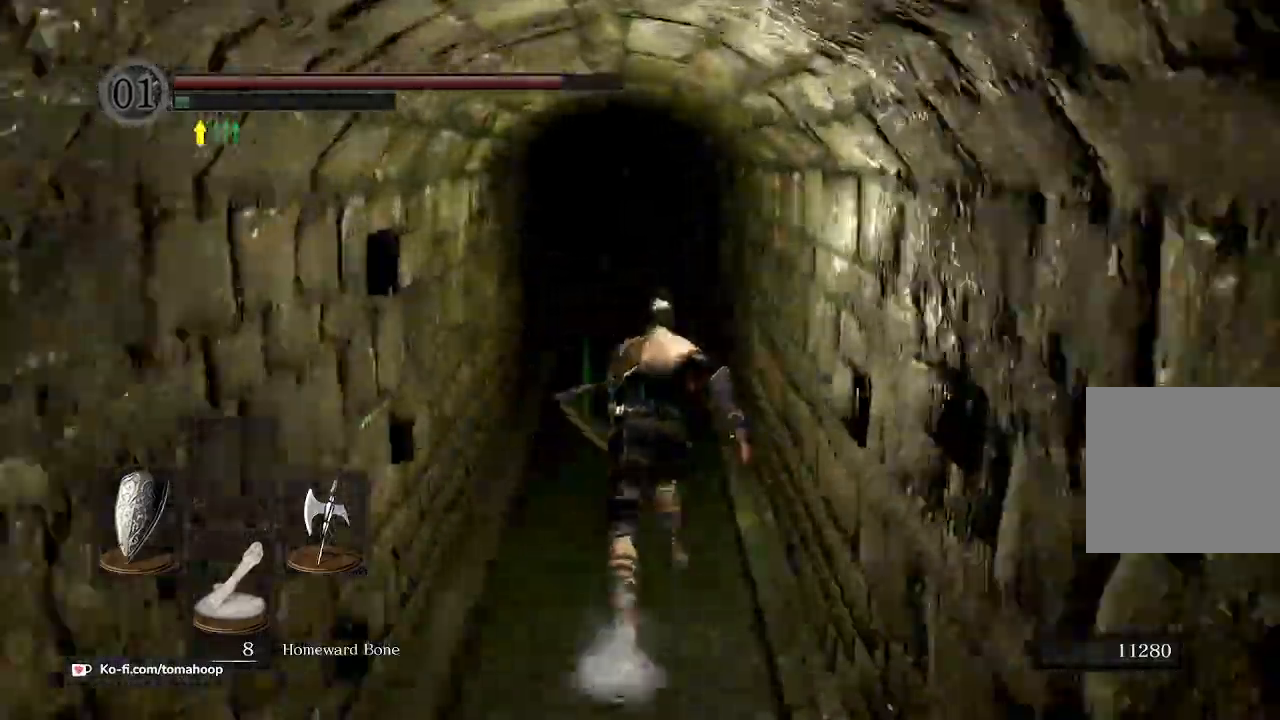
{"dt_ms": 500, "buttons": ["B"], "left_stick": "up", "right_stick": "center", "events": []}
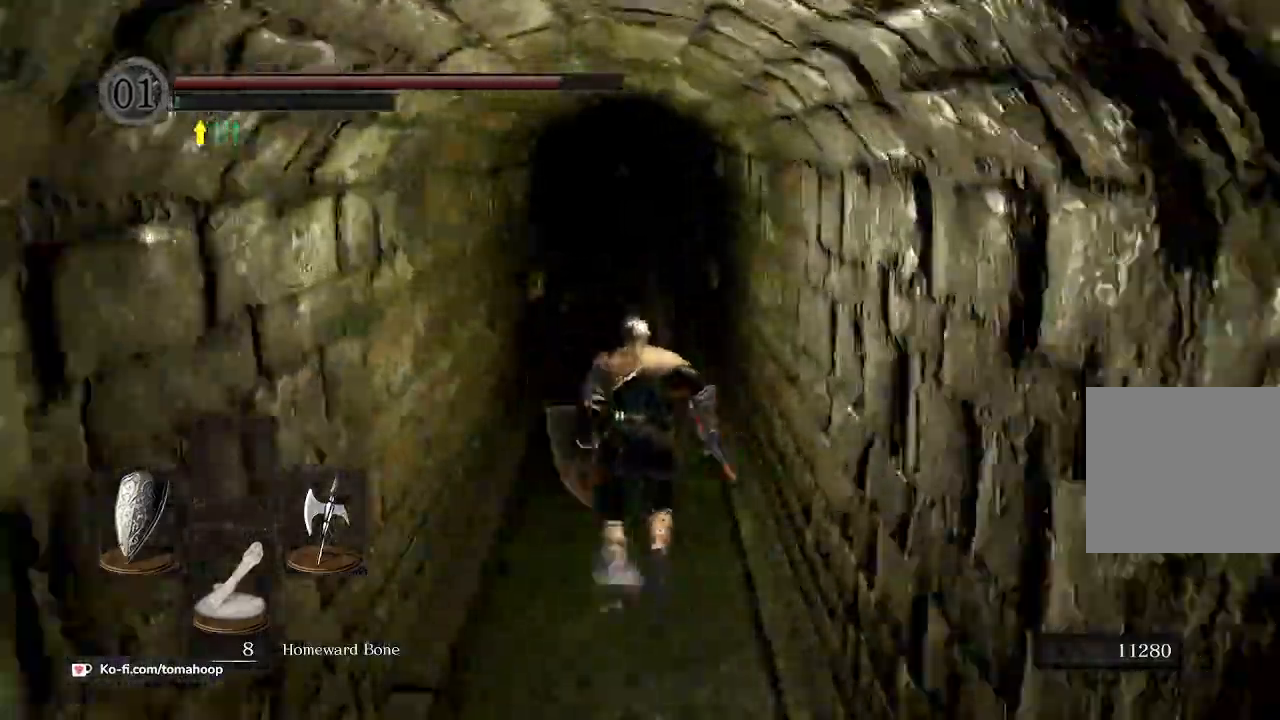
{"dt_ms": 500, "buttons": ["B"], "left_stick": "up", "right_stick": "center", "events": []}